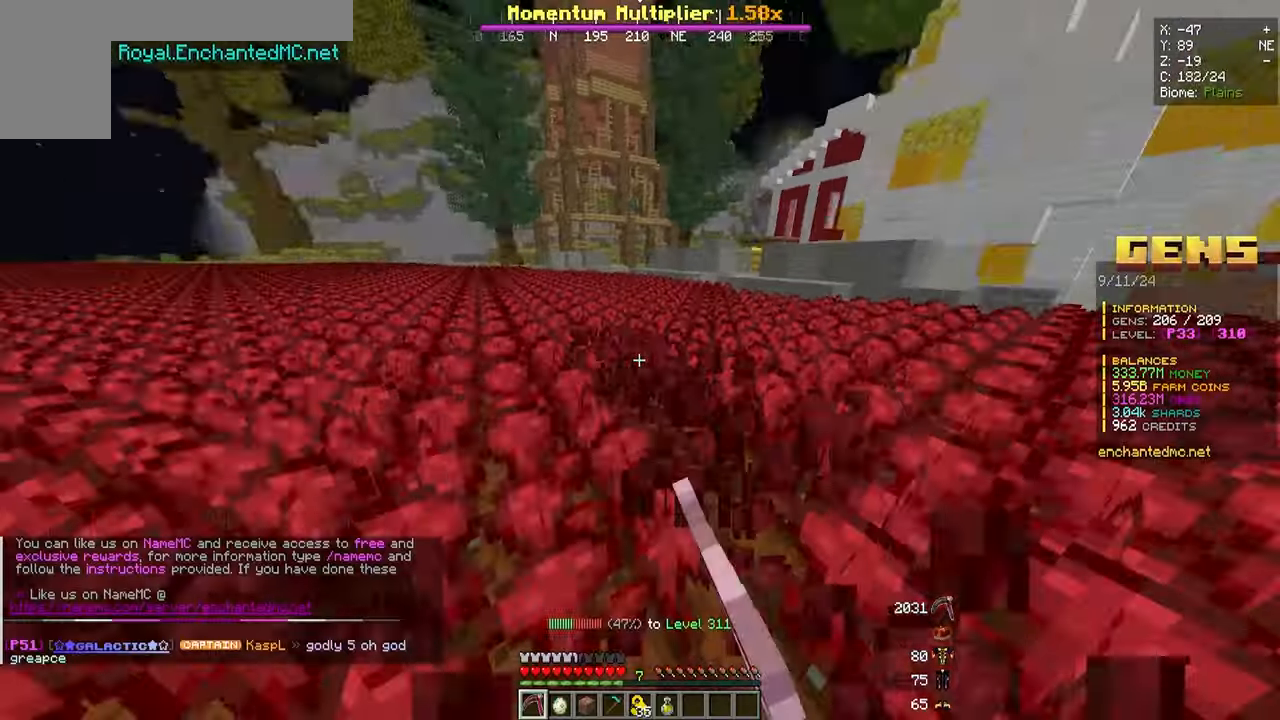
Gameplay with keyboard and mouse; each line is a JSON object with the keys and mouse buttons held at the frame after it. "events" lists presses ("down") and releases ("up") of "a", "d", "s", "w", "mouse_left" and "mouse_right" between this image and that frame as [ms after this image, input, new state], when the widget could be followed in between. "mouse_left", "mouse_right" = the "left", "right" buttons of the "mouse" list. No other keys are recorded. Fast repeated clicks can show as one long hold. Mouse movement is not recorded.
{"keys": ["d", "w"], "mouse": ["left"], "events": [[267, "d", "down"], [467, "a", "up"]]}
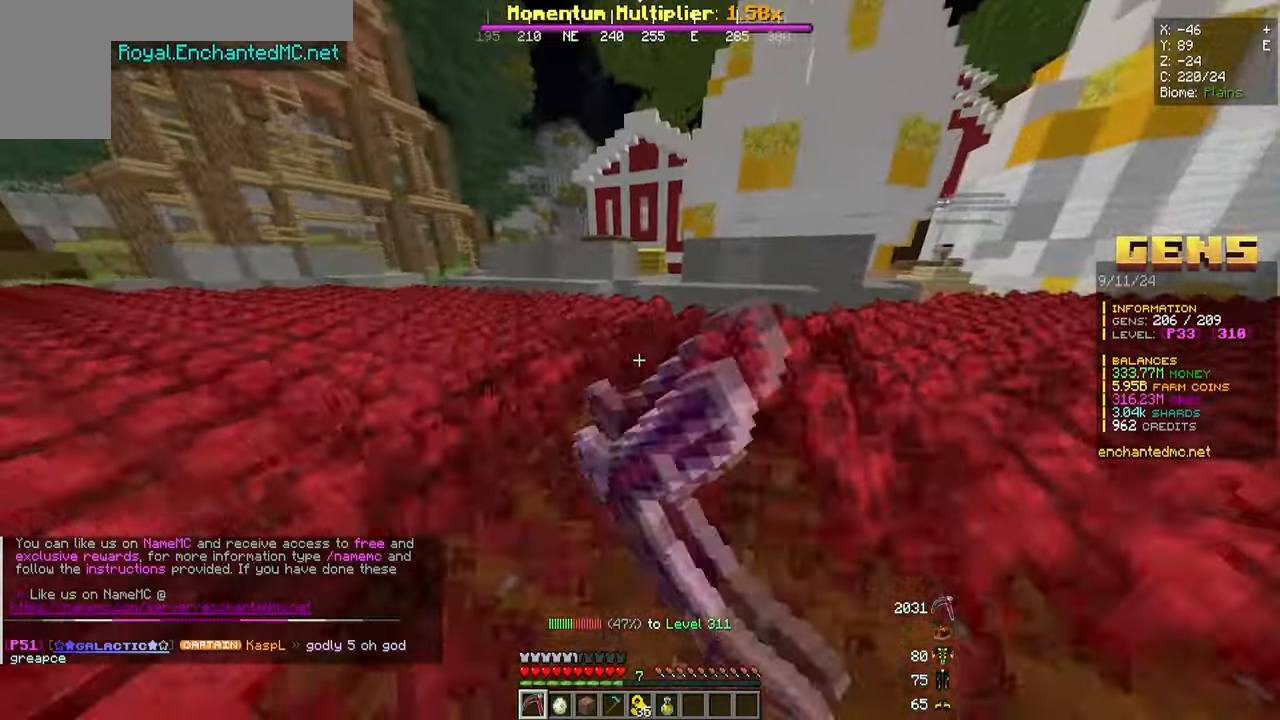
{"keys": ["w"], "mouse": [], "events": [[167, "mouse_left", "up"], [383, "d", "up"]]}
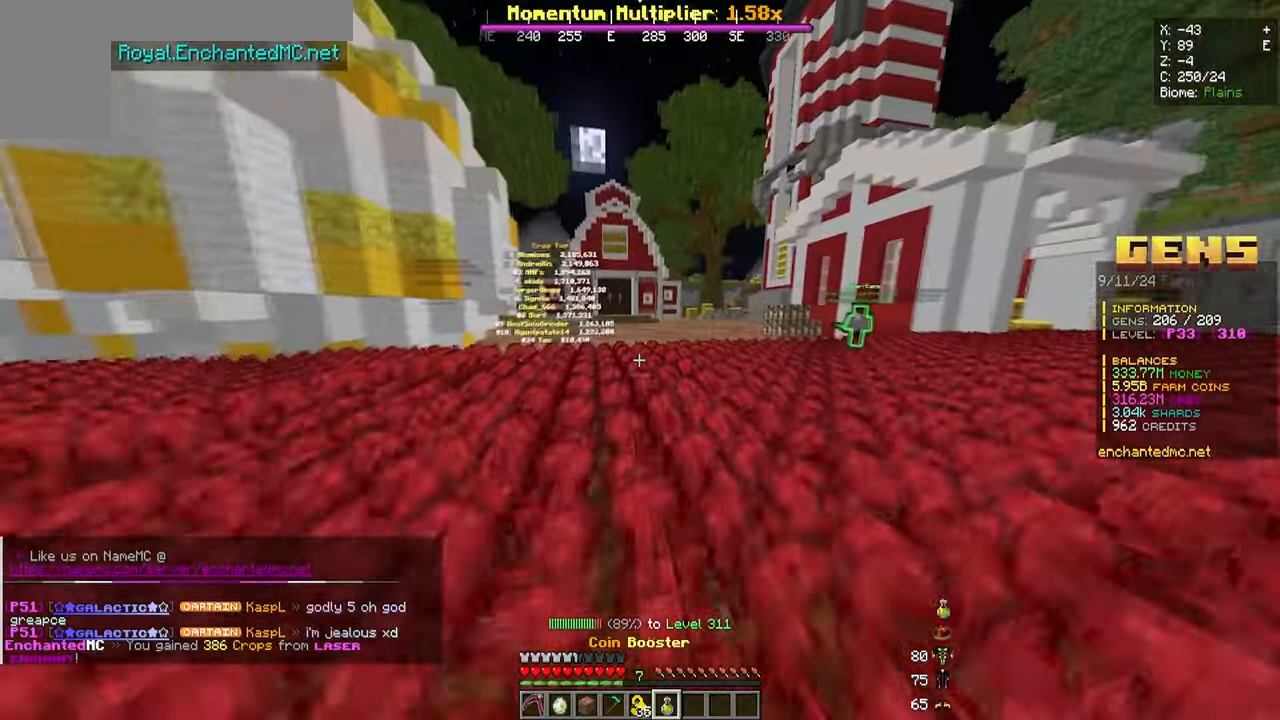
{"keys": ["w"], "mouse": [], "events": []}
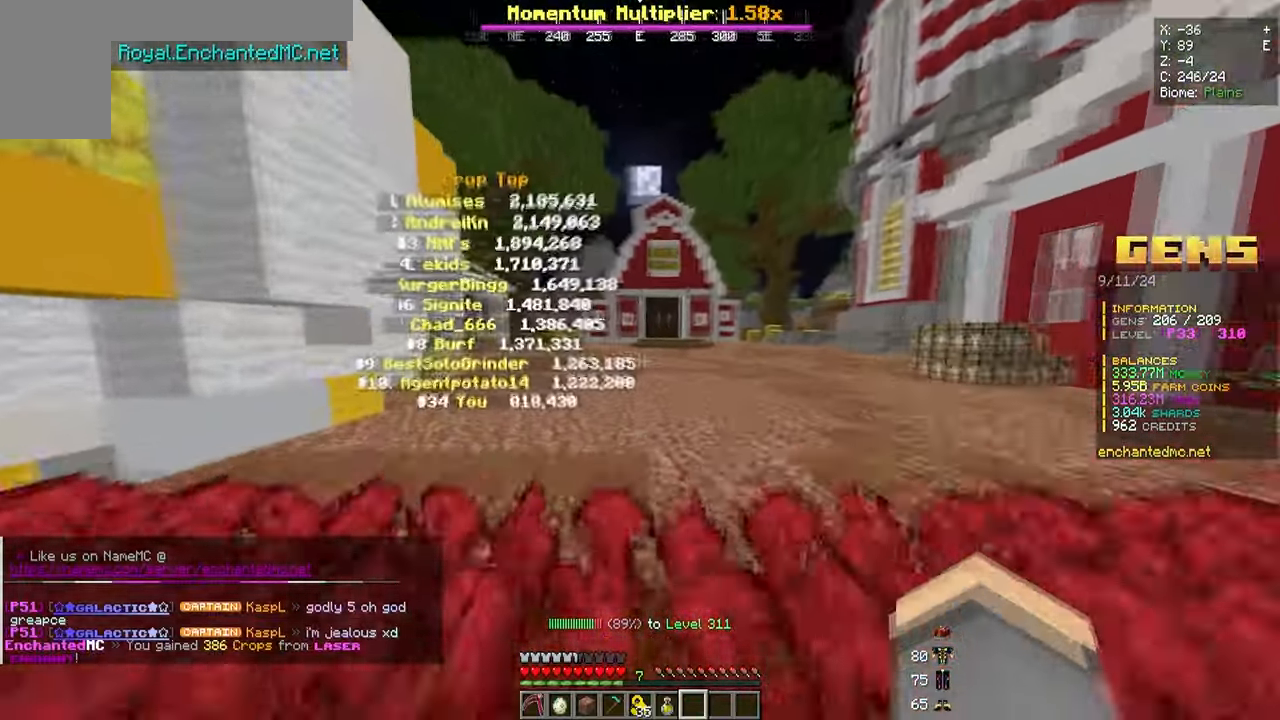
{"keys": ["w"], "mouse": [], "events": [[283, "d", "down"], [433, "d", "up"]]}
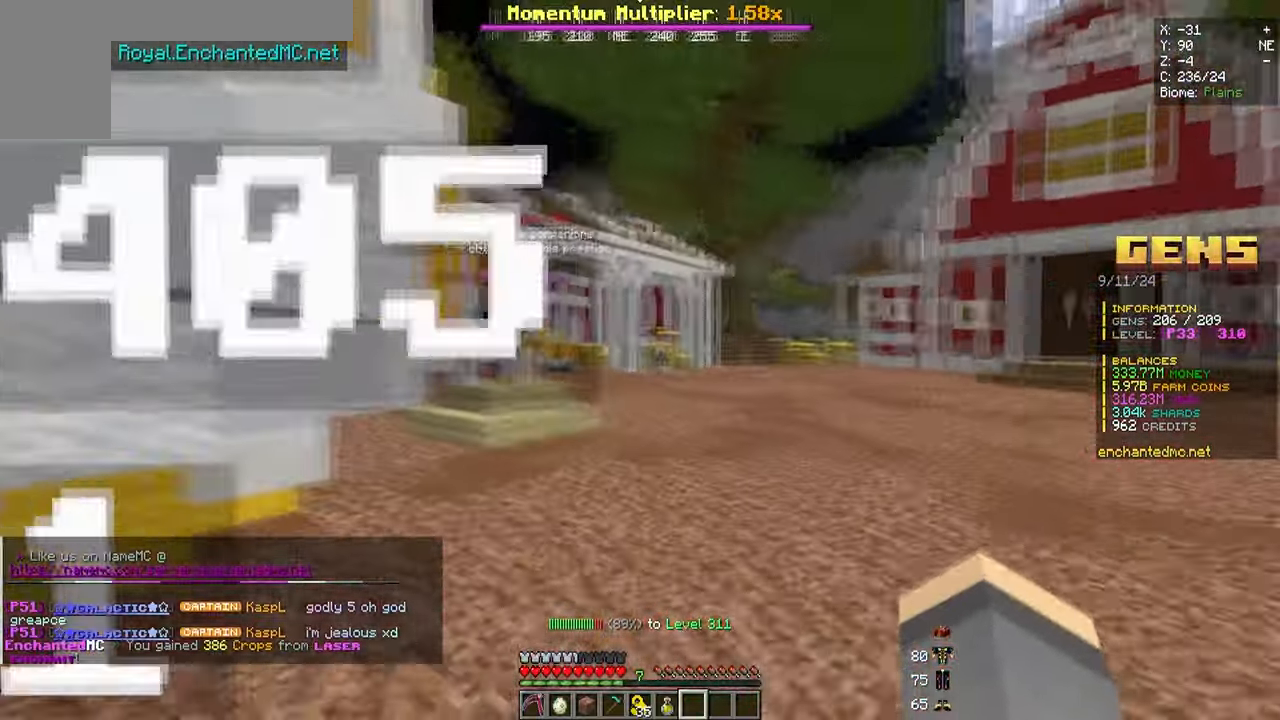
{"keys": ["w"], "mouse": [], "events": [[217, "d", "down"], [433, "d", "up"]]}
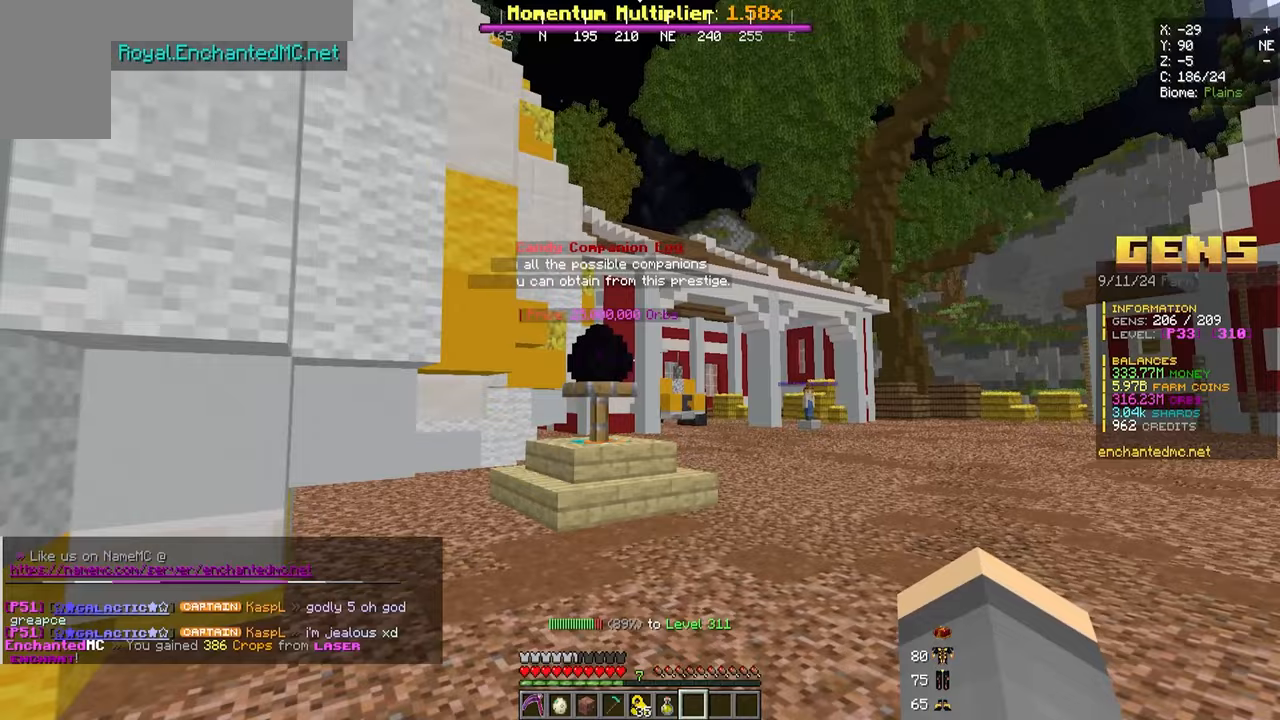
{"keys": ["d", "w"], "mouse": [], "events": [[500, "d", "down"]]}
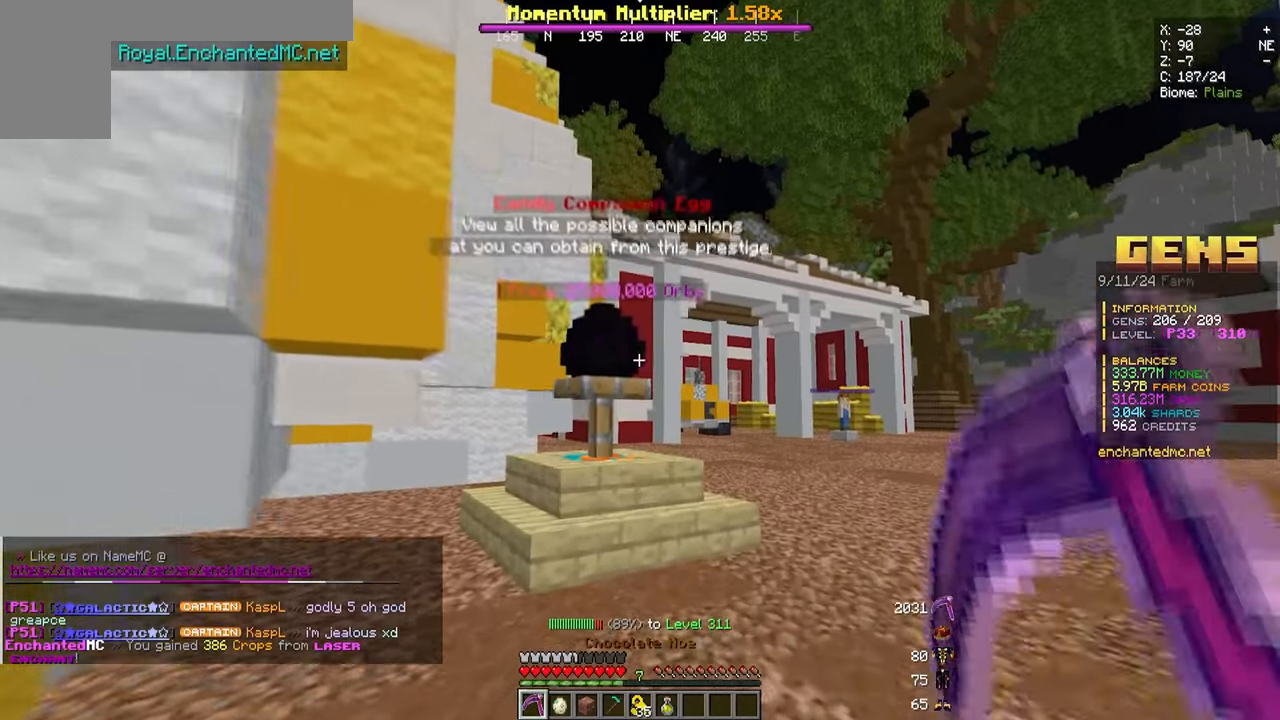
{"keys": ["w"], "mouse": [], "events": [[417, "d", "up"]]}
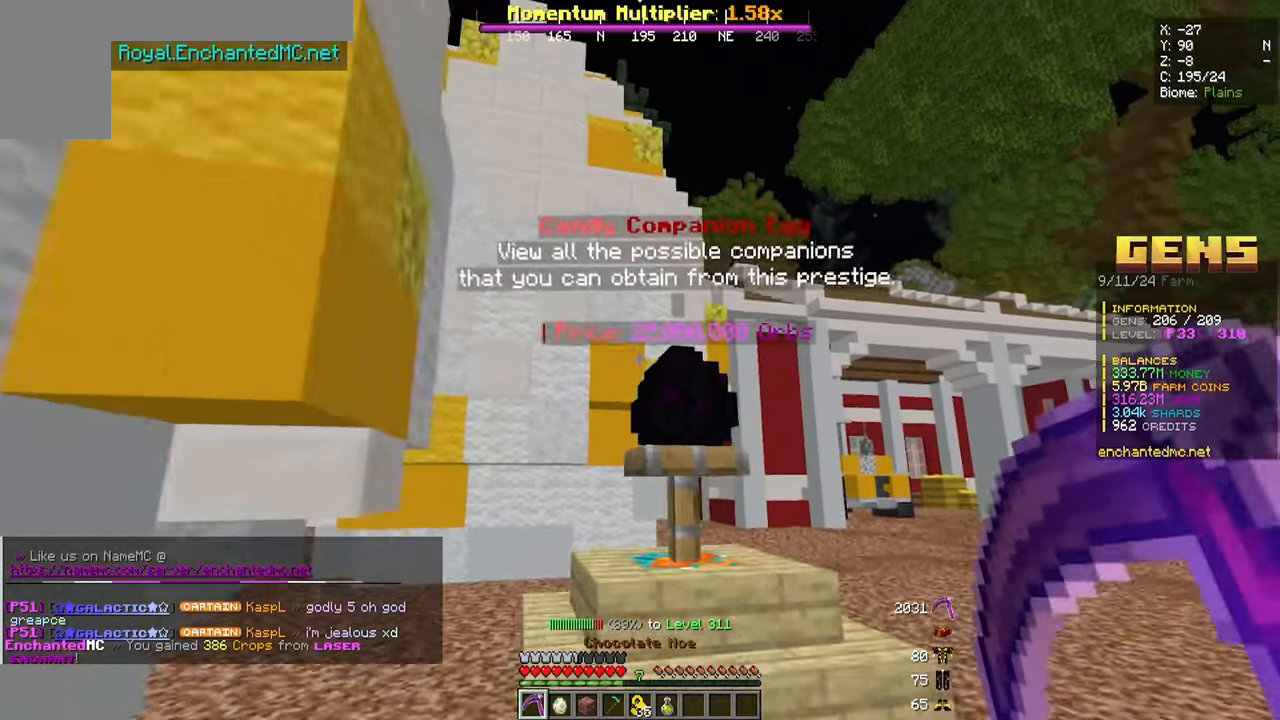
{"keys": [], "mouse": [], "events": [[33, "d", "down"], [183, "w", "up"], [283, "d", "up"]]}
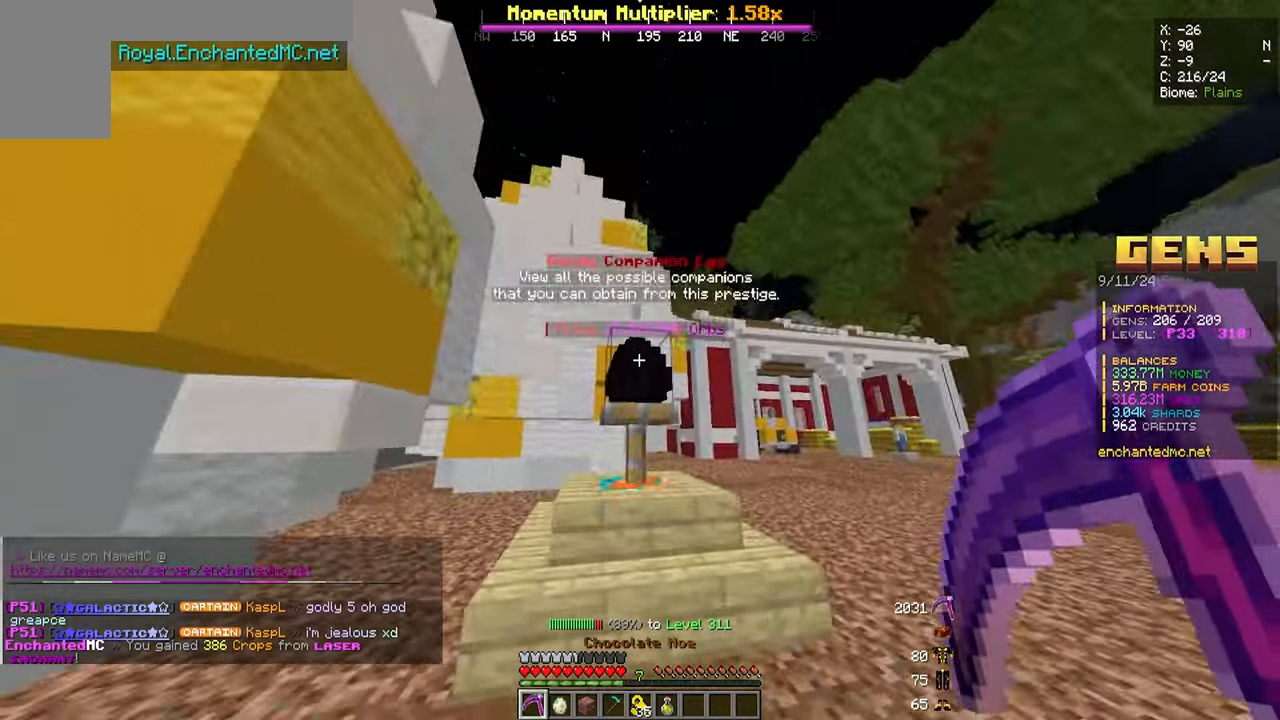
{"keys": [], "mouse": ["right"], "events": [[383, "mouse_right", "down"]]}
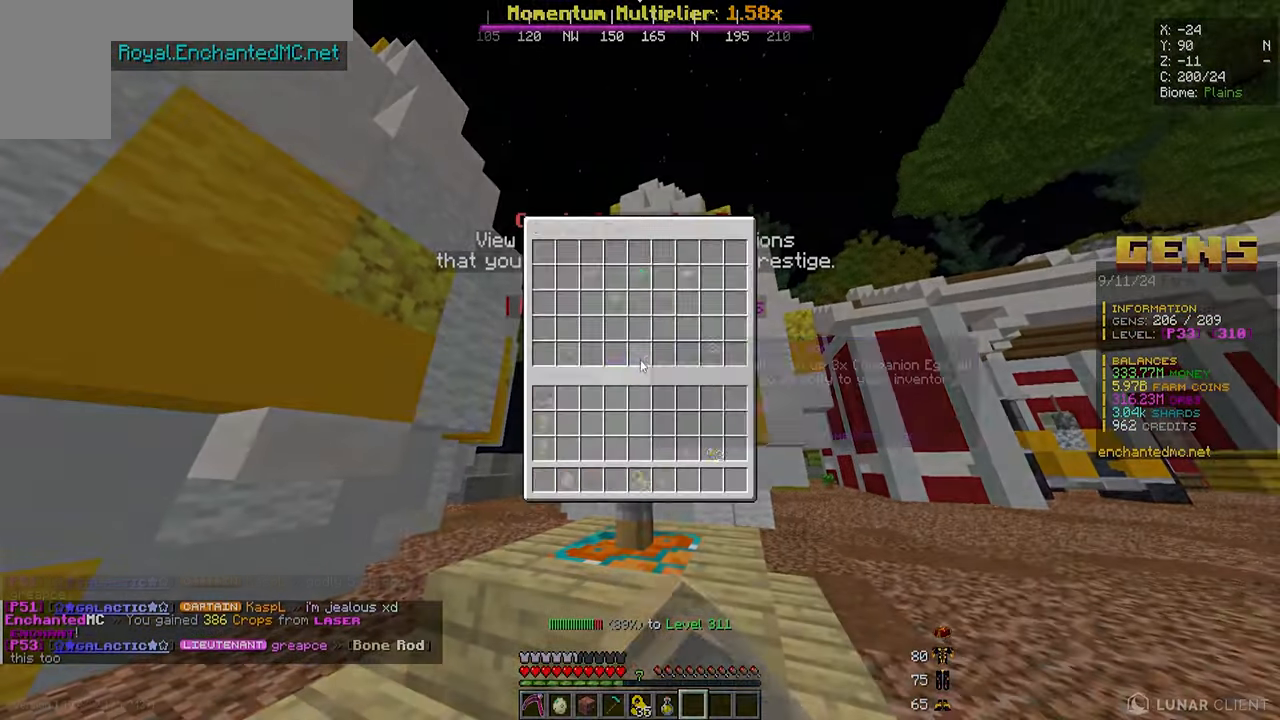
{"keys": [], "mouse": [], "events": [[33, "mouse_right", "up"]]}